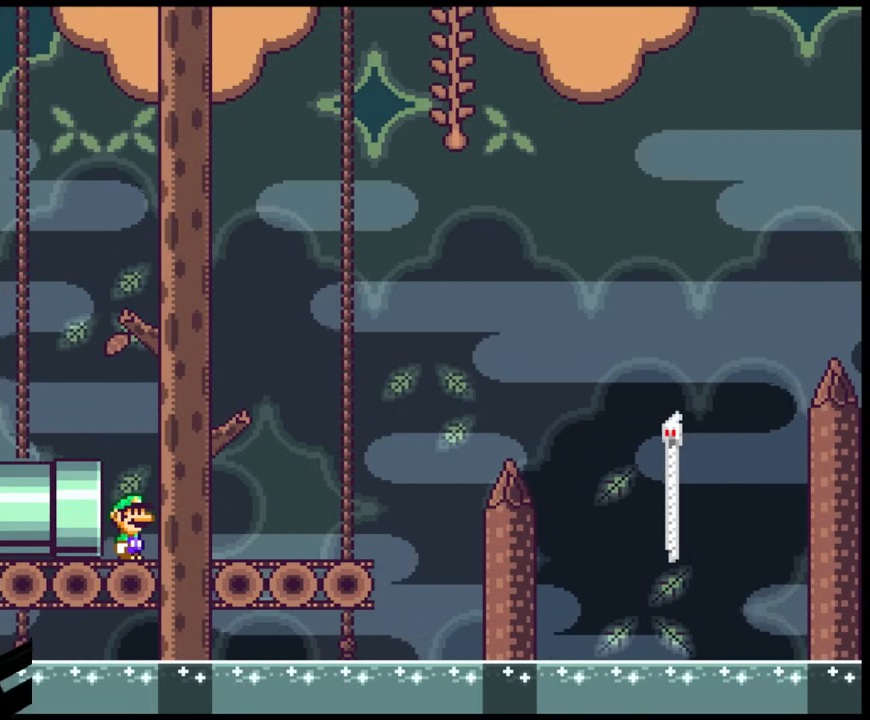
Gameplay with a controller (Nintendo layout); each line is a JSON object with the inputs held at the frame after it. "events" lists button and stick changes between this image and that frame as [ms after this image, input, new state], when the widget could be followed in between. Not read: L3 R3.
{"buttons": ["Y", "DPAD_RIGHT"], "events": [[383, "Y", "down"], [433, "DPAD_RIGHT", "down"]]}
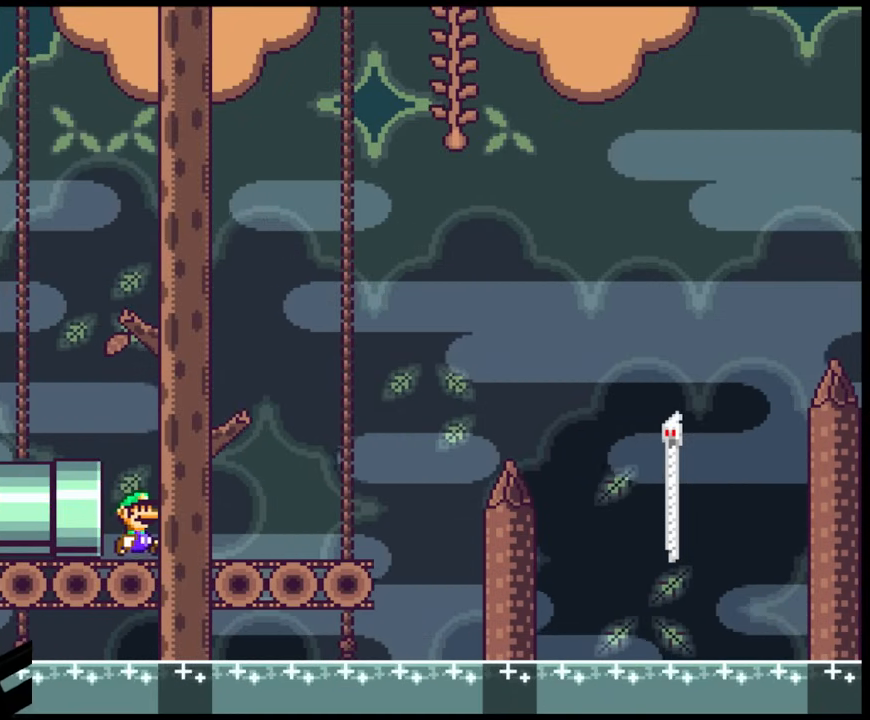
{"buttons": ["B", "Y", "DPAD_RIGHT"], "events": [[483, "B", "down"]]}
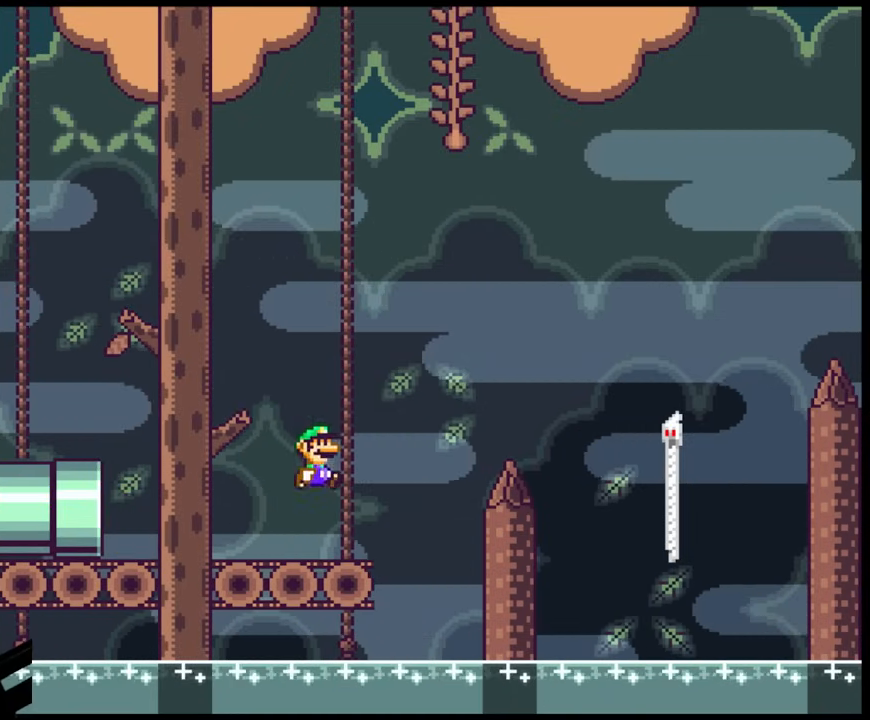
{"buttons": ["B", "Y", "DPAD_RIGHT"], "events": []}
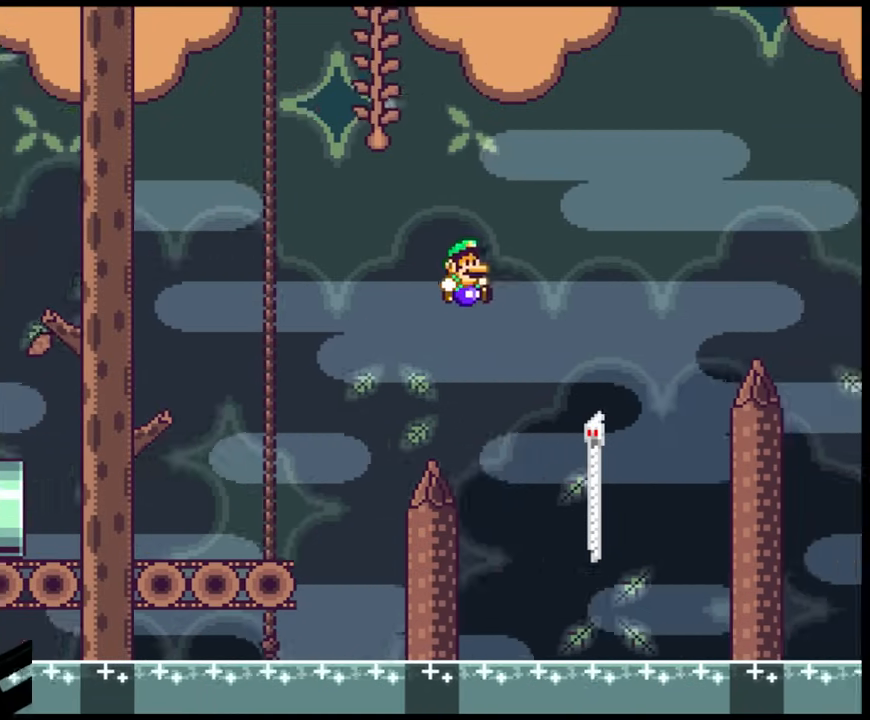
{"buttons": ["B", "Y", "DPAD_RIGHT"], "events": [[33, "B", "up"], [200, "DPAD_UP", "down"], [383, "B", "down"], [417, "DPAD_UP", "up"]]}
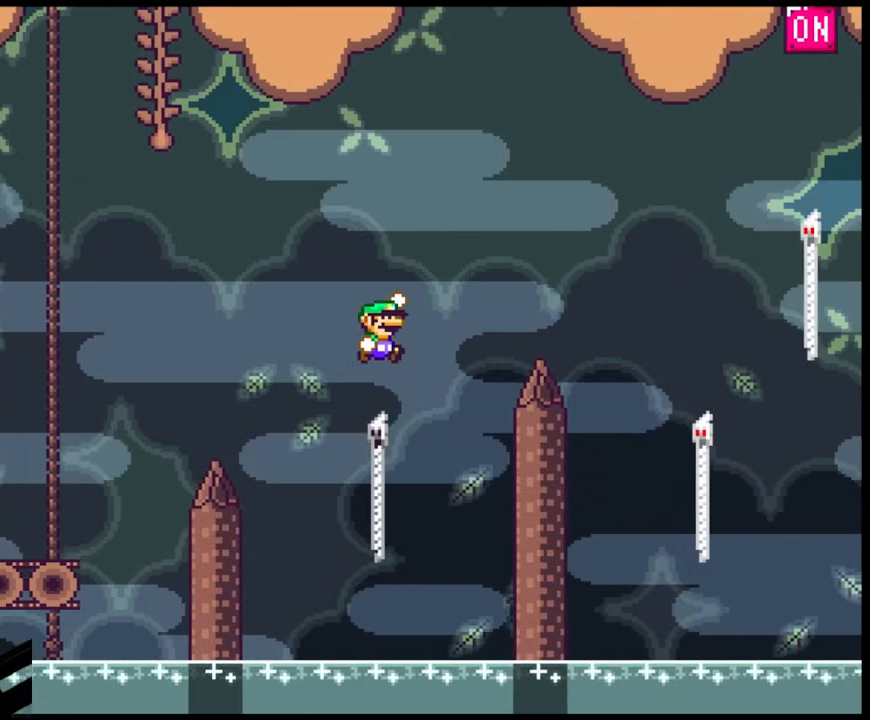
{"buttons": ["B", "Y", "DPAD_RIGHT"], "events": []}
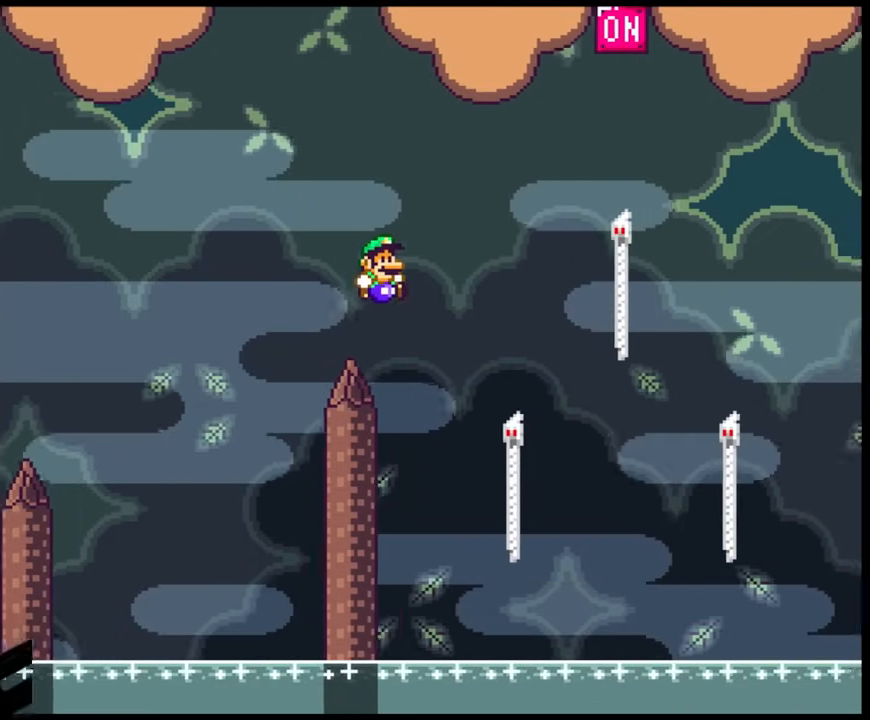
{"buttons": ["B", "Y", "DPAD_UP", "DPAD_RIGHT"], "events": [[100, "DPAD_RIGHT", "up"], [150, "DPAD_RIGHT", "down"], [200, "DPAD_UP", "down"], [250, "B", "up"], [367, "B", "down"]]}
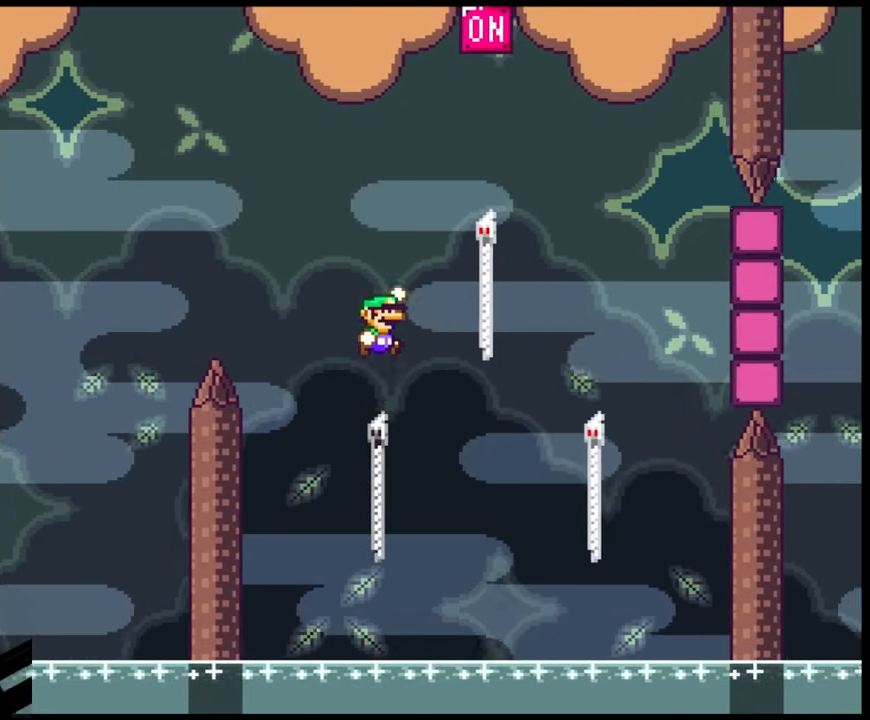
{"buttons": ["B", "Y"], "events": [[67, "DPAD_UP", "up"], [250, "DPAD_UP", "down"], [283, "B", "up"], [367, "B", "down"], [417, "DPAD_RIGHT", "up"], [483, "DPAD_UP", "up"]]}
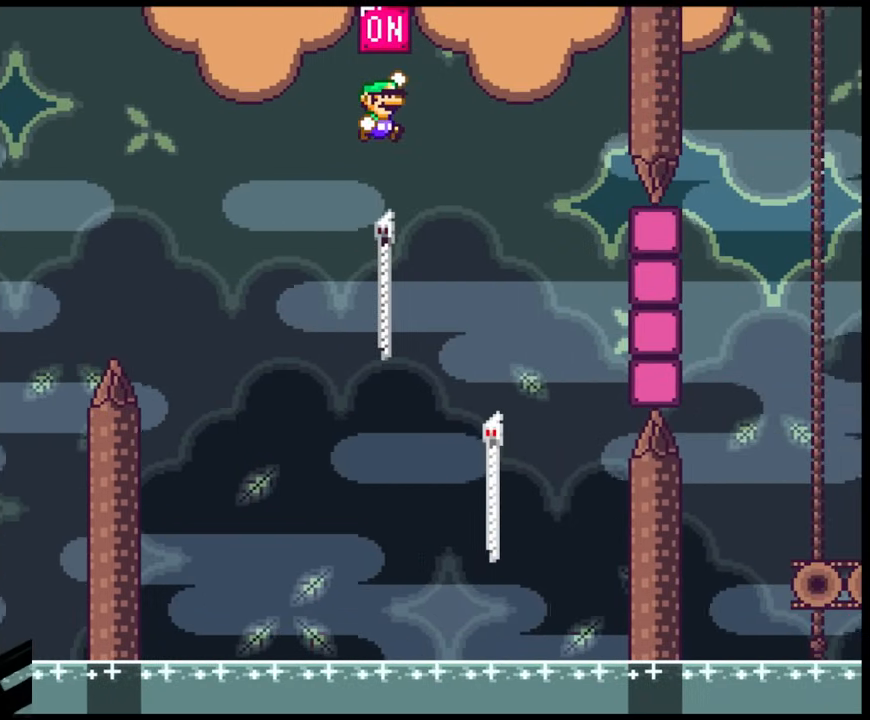
{"buttons": ["Y"], "events": [[317, "DPAD_RIGHT", "down"], [467, "DPAD_RIGHT", "up"], [500, "B", "up"]]}
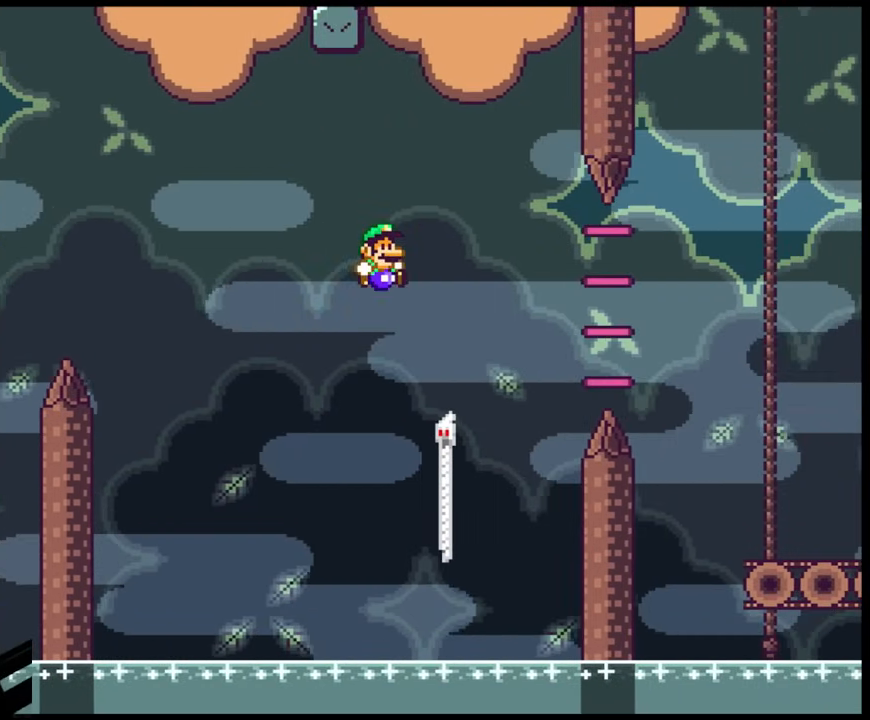
{"buttons": ["B", "Y", "DPAD_RIGHT"], "events": [[183, "DPAD_UP", "down"], [333, "DPAD_RIGHT", "down"], [383, "B", "down"], [400, "DPAD_UP", "up"]]}
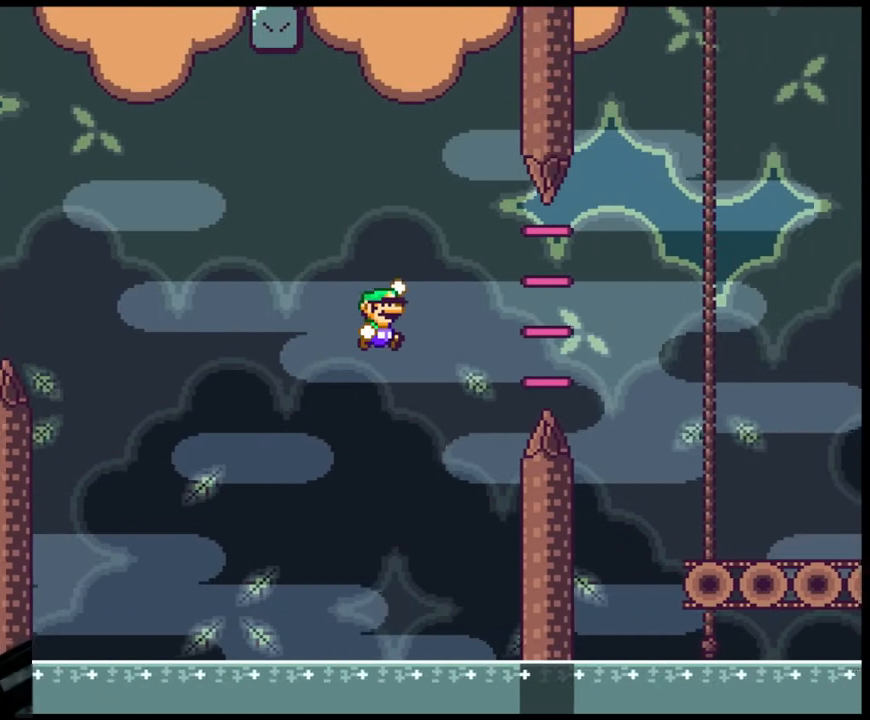
{"buttons": ["B", "Y", "DPAD_RIGHT"], "events": [[183, "B", "up"], [283, "B", "down"]]}
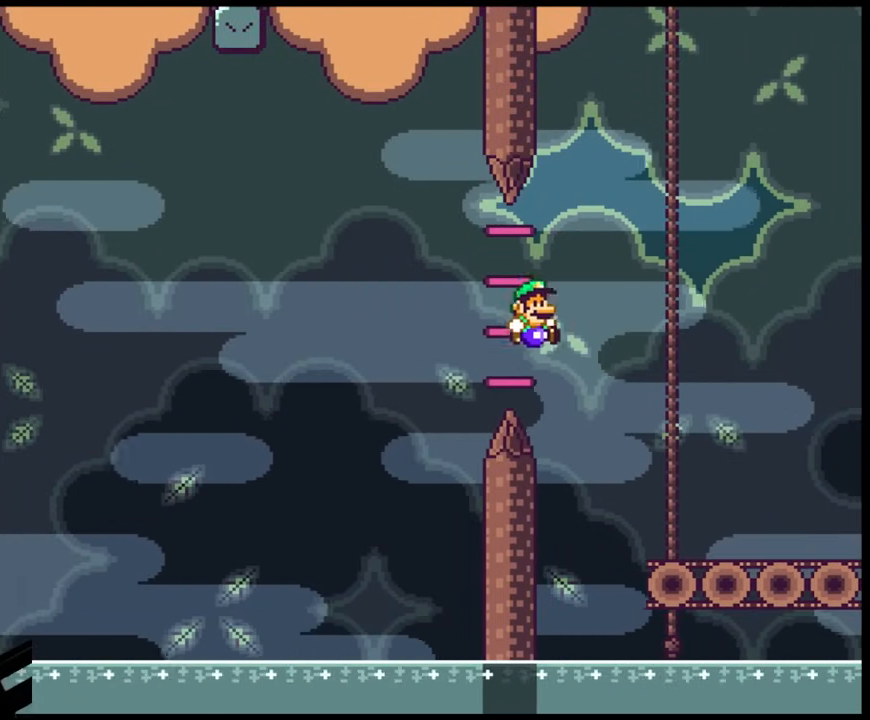
{"buttons": ["Y"], "events": [[400, "B", "up"], [400, "DPAD_RIGHT", "up"]]}
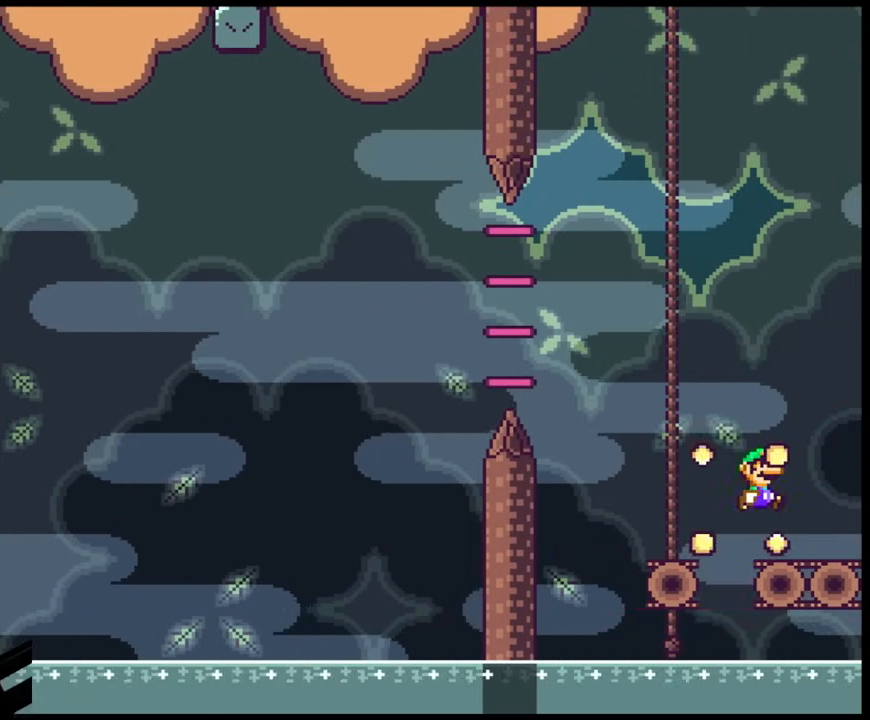
{"buttons": [], "events": [[500, "Y", "up"]]}